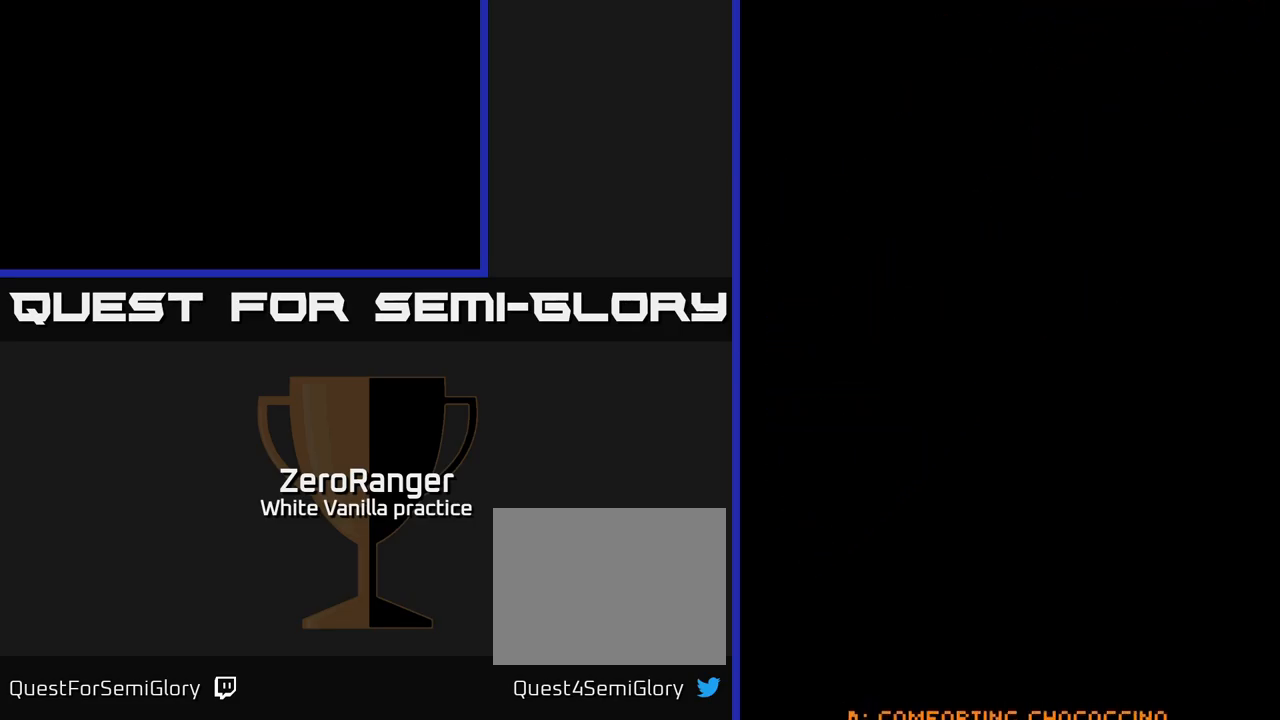
Gameplay with a controller (Xbox layout); each line is a JSON object with the inputs held at the frame after it. "events" lists button and stick changes between this image and that frame as [ms after this image, input, new state], when the widget could be followed in between. Not read: left_stick.
{"buttons": [], "right_stick": "center", "events": []}
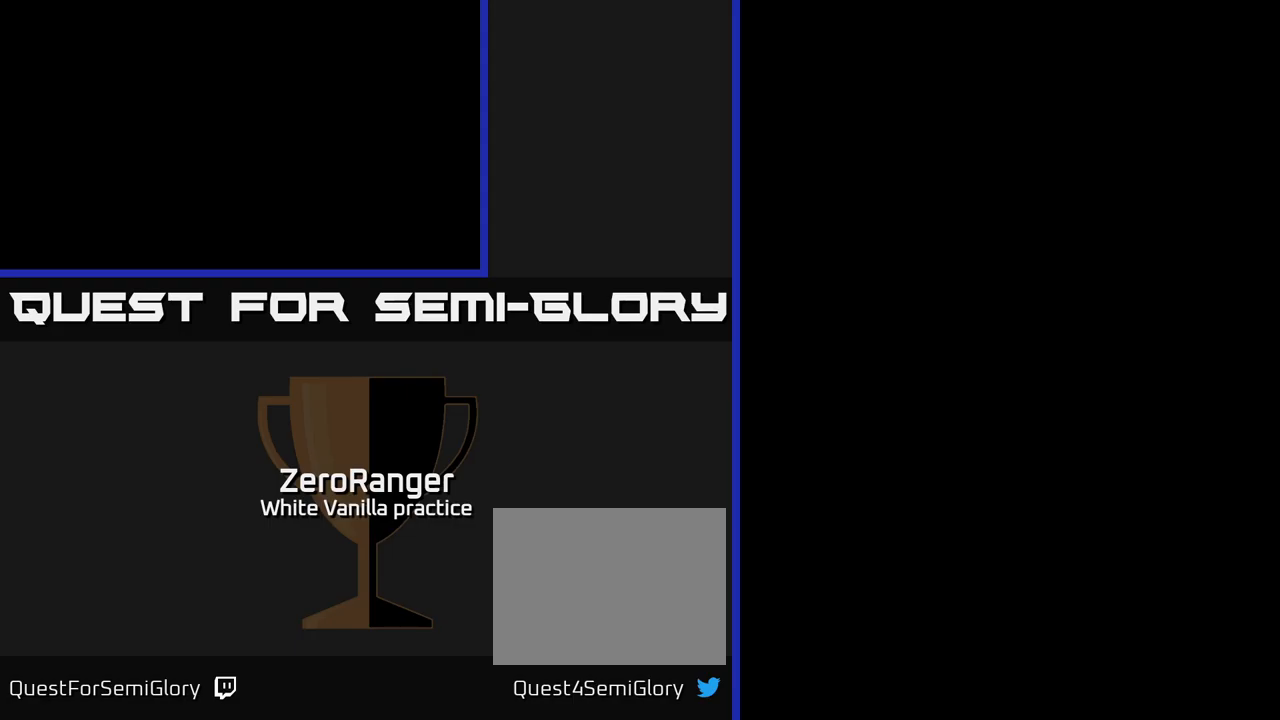
{"buttons": [], "right_stick": "center", "events": []}
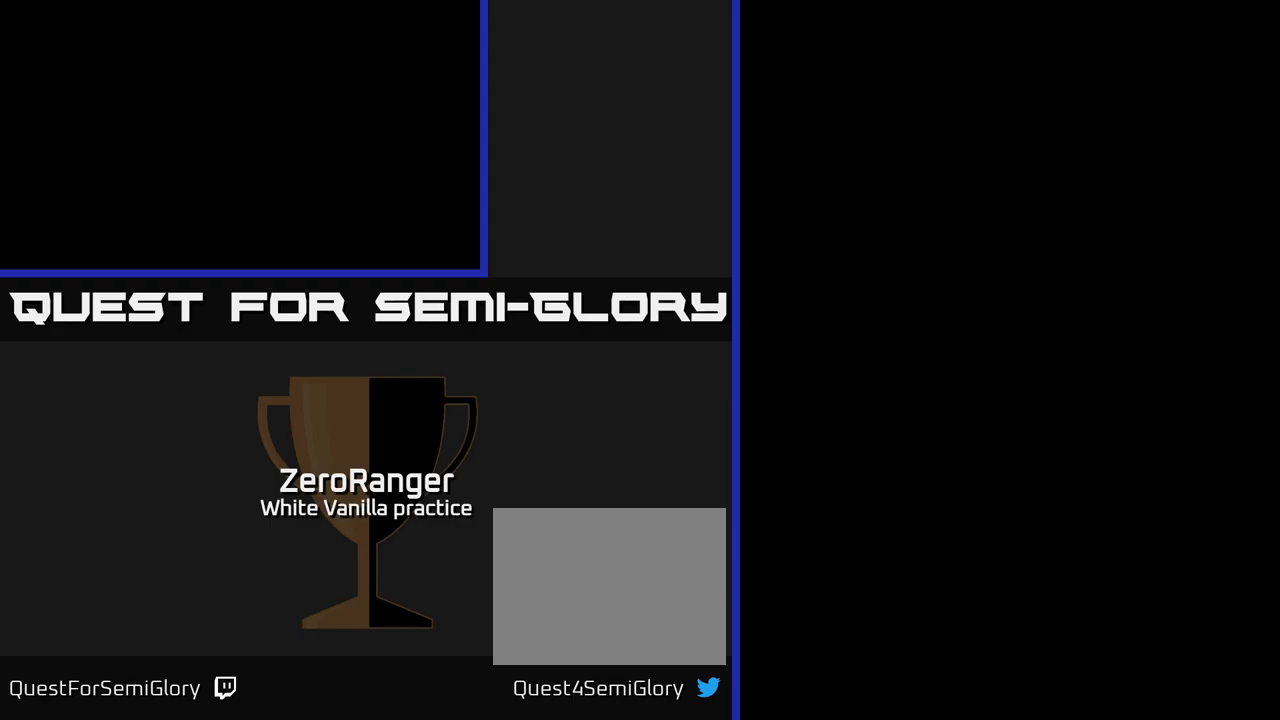
{"buttons": [], "right_stick": "center", "events": []}
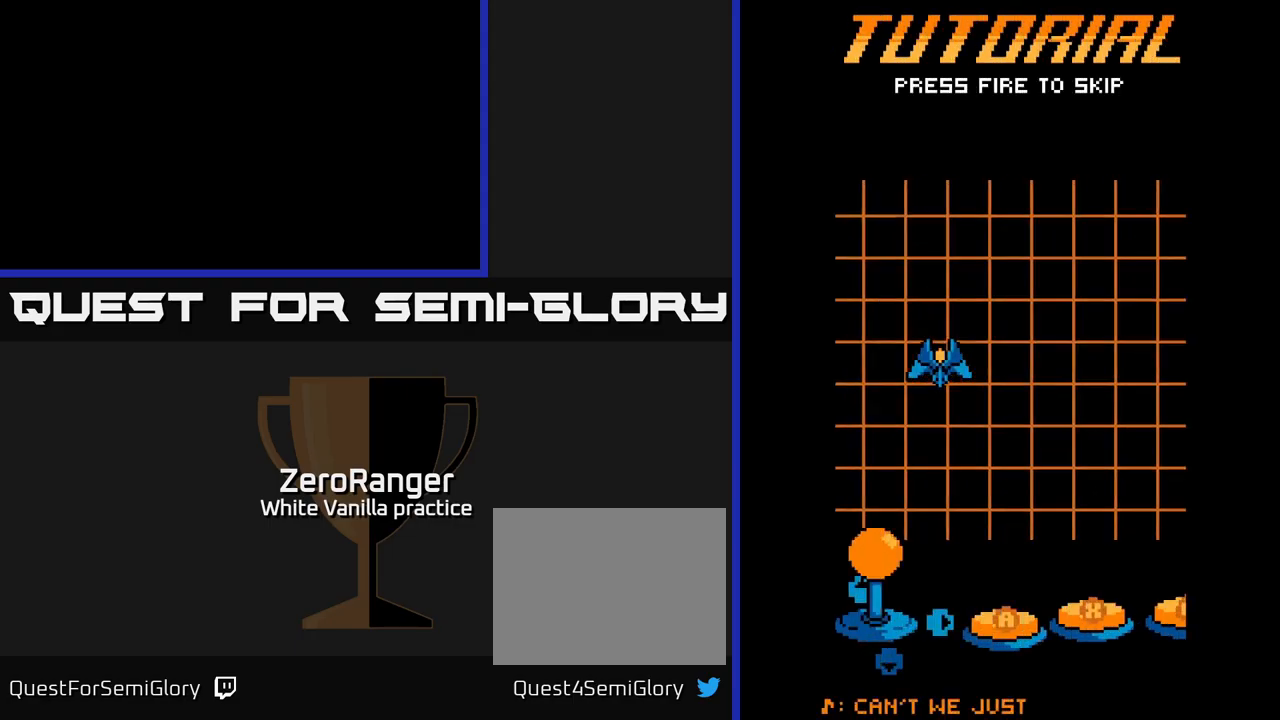
{"buttons": [], "right_stick": "center", "events": [[200, "A", "down"], [300, "A", "up"], [400, "A", "down"], [467, "A", "up"]]}
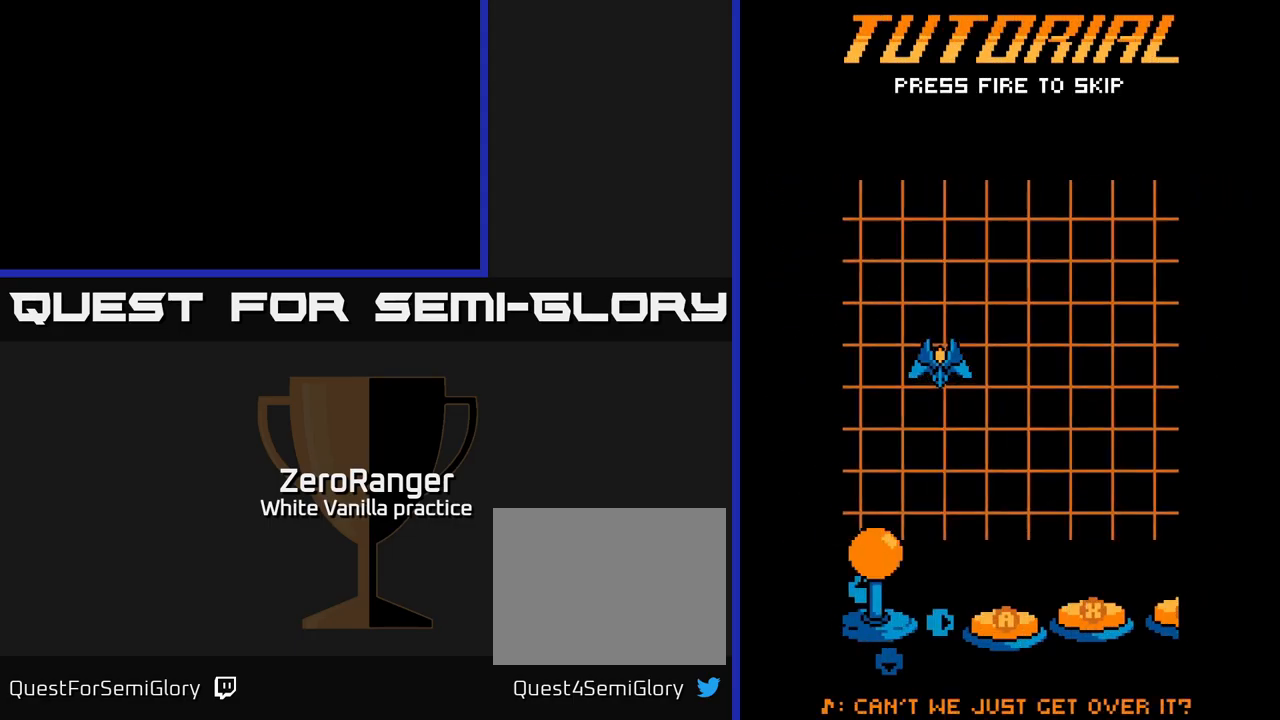
{"buttons": ["A"], "right_stick": "center", "events": [[34, "A", "down"], [100, "A", "up"], [167, "A", "down"], [234, "A", "up"], [334, "A", "down"], [400, "A", "up"], [467, "A", "down"]]}
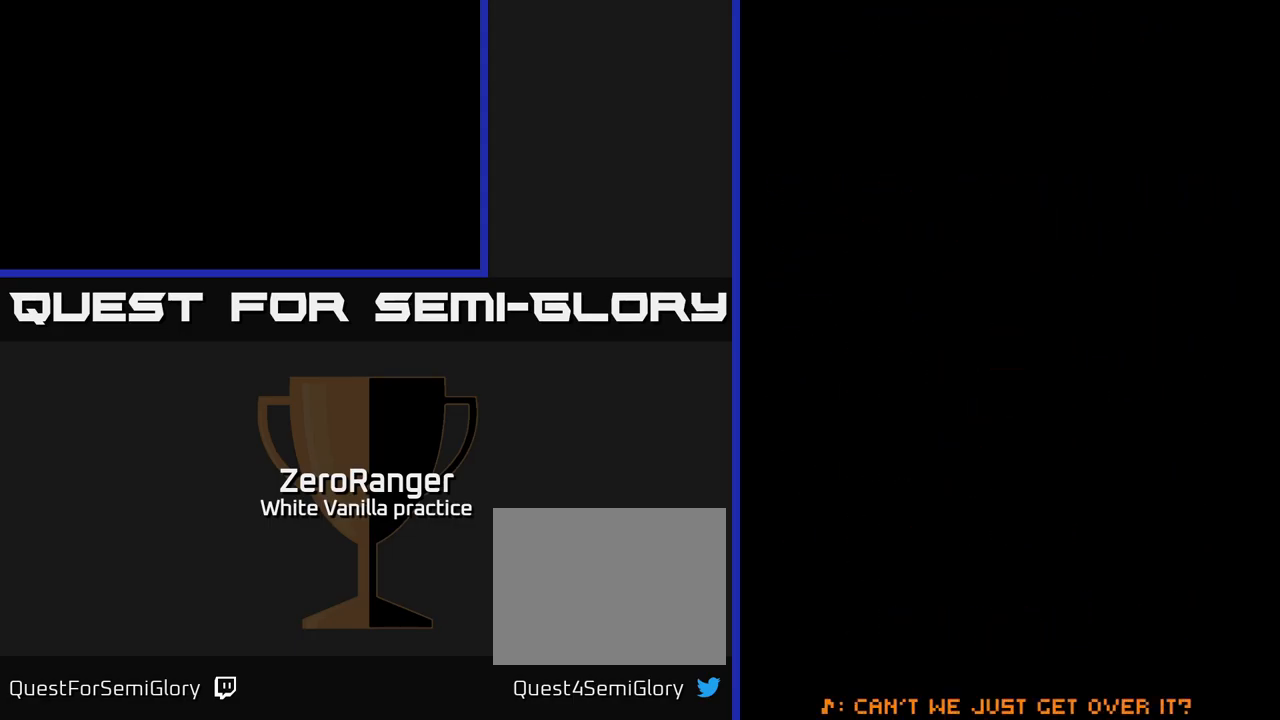
{"buttons": [], "right_stick": "center", "events": [[50, "A", "up"], [134, "A", "down"], [267, "A", "up"], [334, "A", "down"], [484, "A", "up"]]}
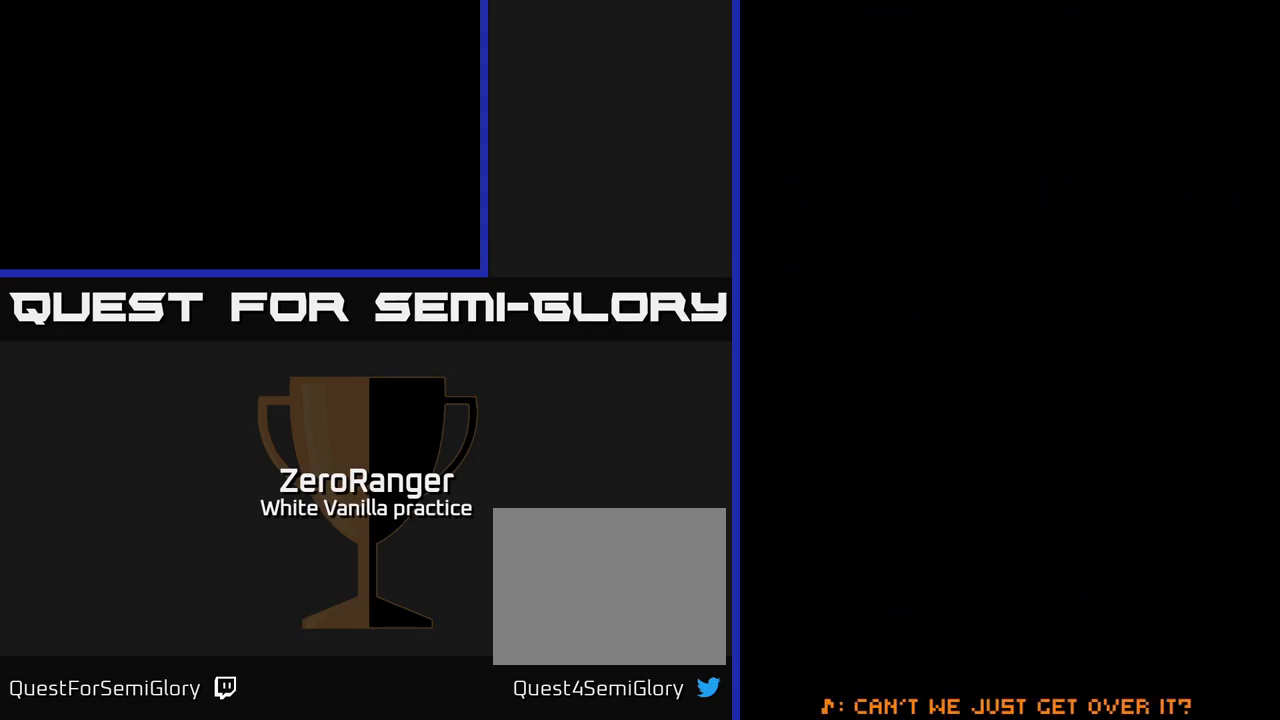
{"buttons": [], "right_stick": "center", "events": []}
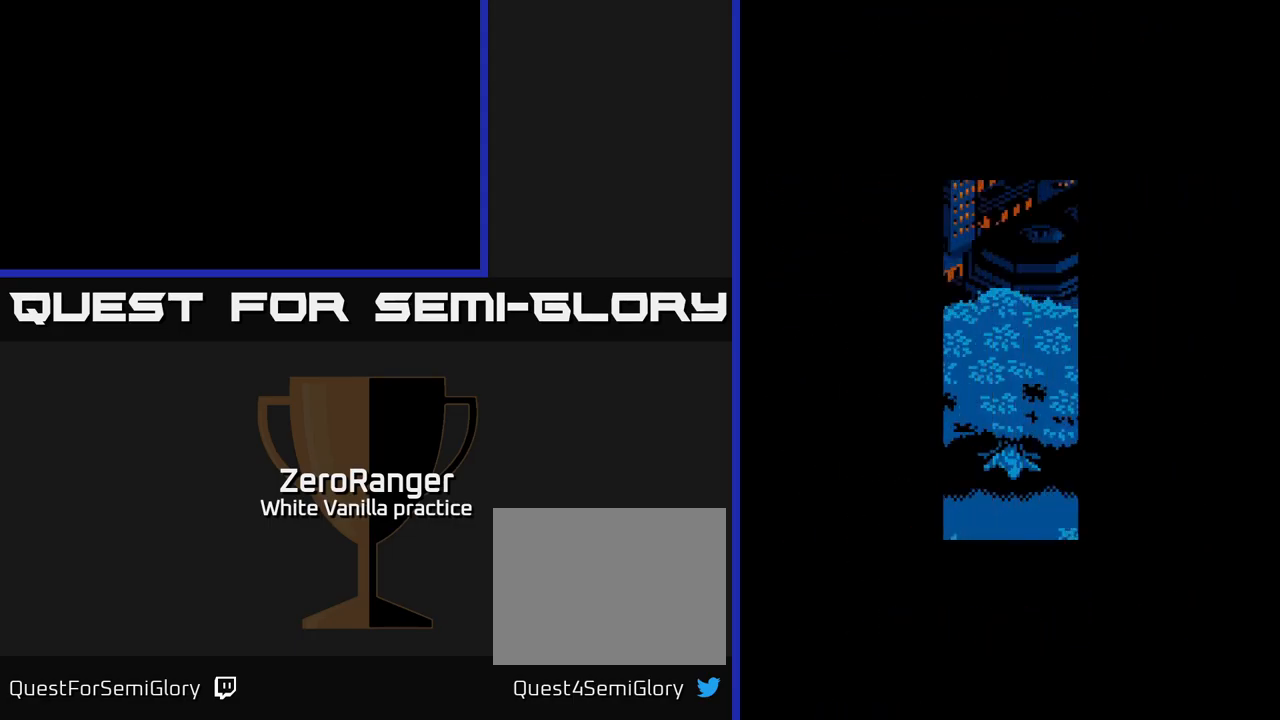
{"buttons": [], "right_stick": "center", "events": []}
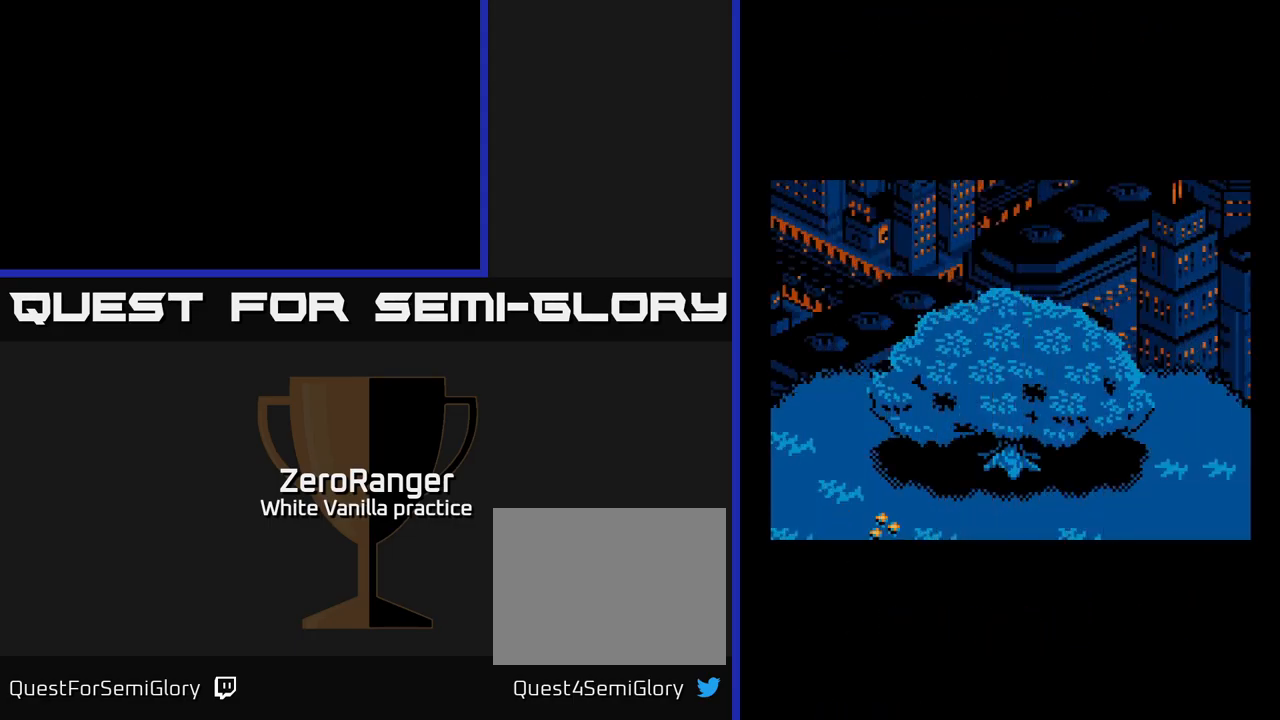
{"buttons": ["DPAD_LEFT"], "right_stick": "center", "events": [[267, "DPAD_LEFT", "down"]]}
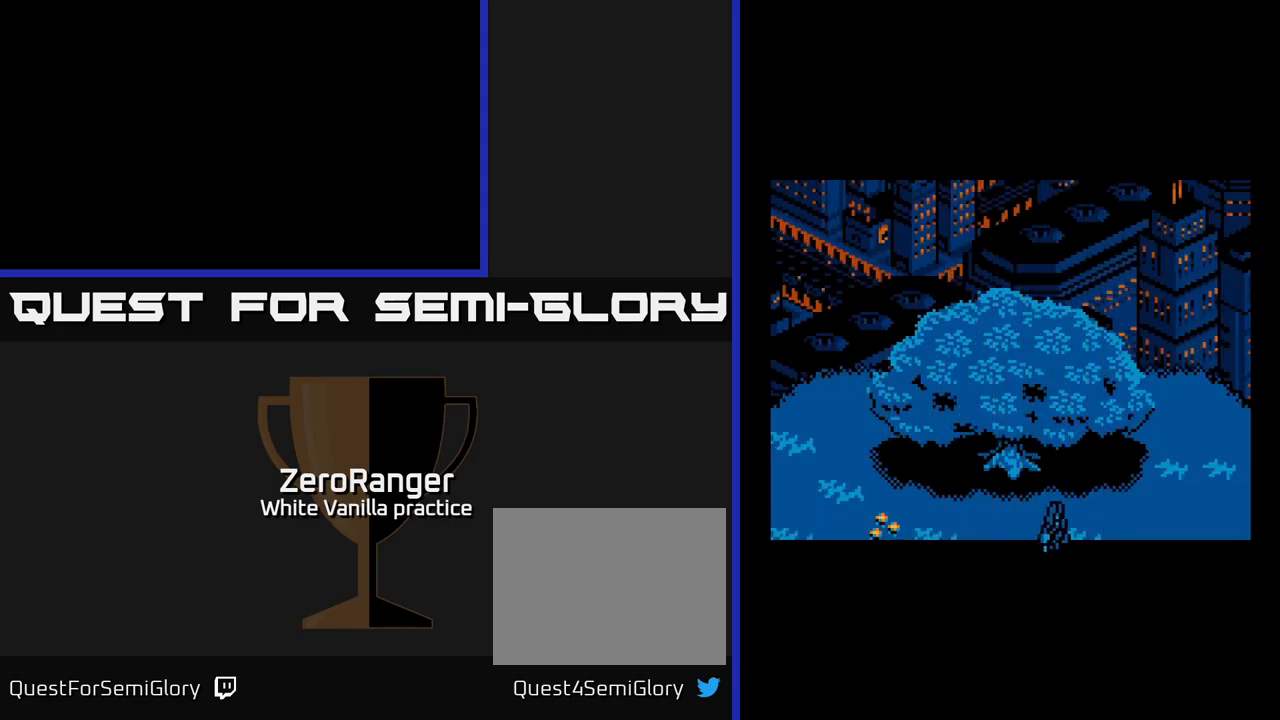
{"buttons": ["A", "DPAD_DOWN", "DPAD_LEFT"], "right_stick": "center", "events": [[50, "DPAD_DOWN", "down"], [367, "A", "down"]]}
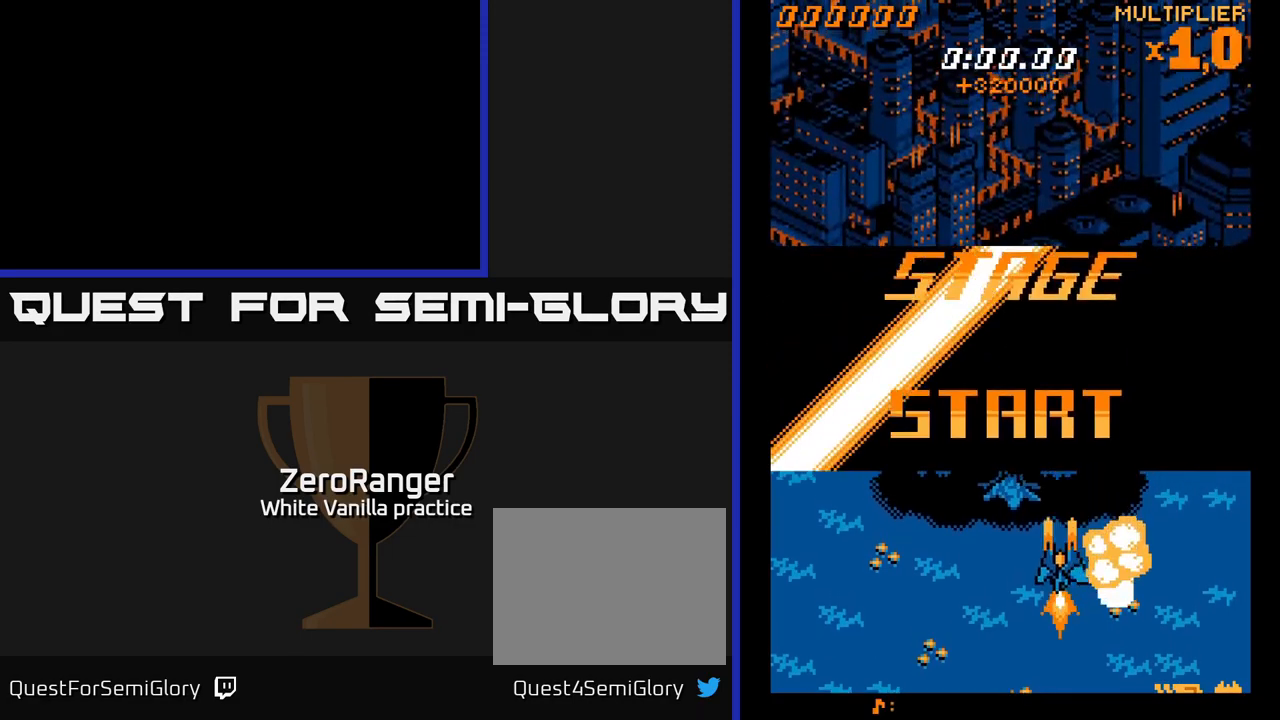
{"buttons": ["A", "DPAD_DOWN"], "right_stick": "center", "events": [[267, "DPAD_LEFT", "up"]]}
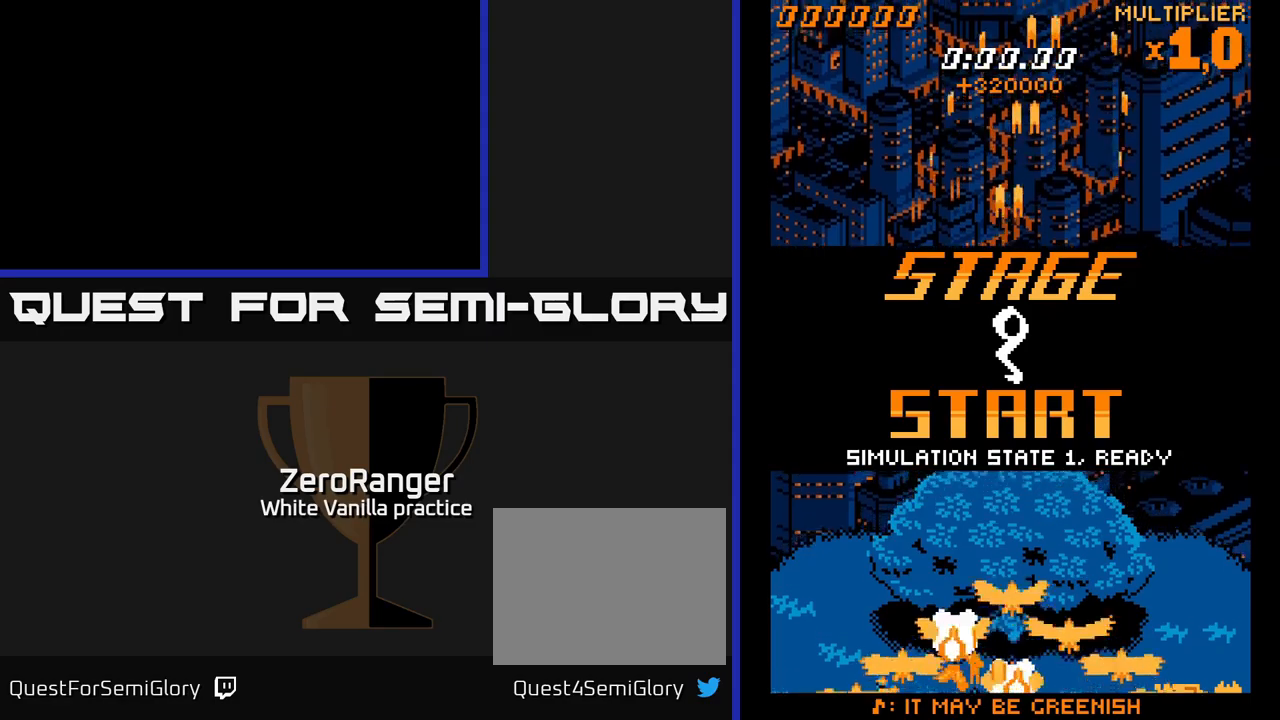
{"buttons": ["A", "DPAD_UP", "DPAD_RIGHT"], "right_stick": "center", "events": [[66, "DPAD_DOWN", "up"], [83, "DPAD_UP", "down"], [500, "DPAD_RIGHT", "down"]]}
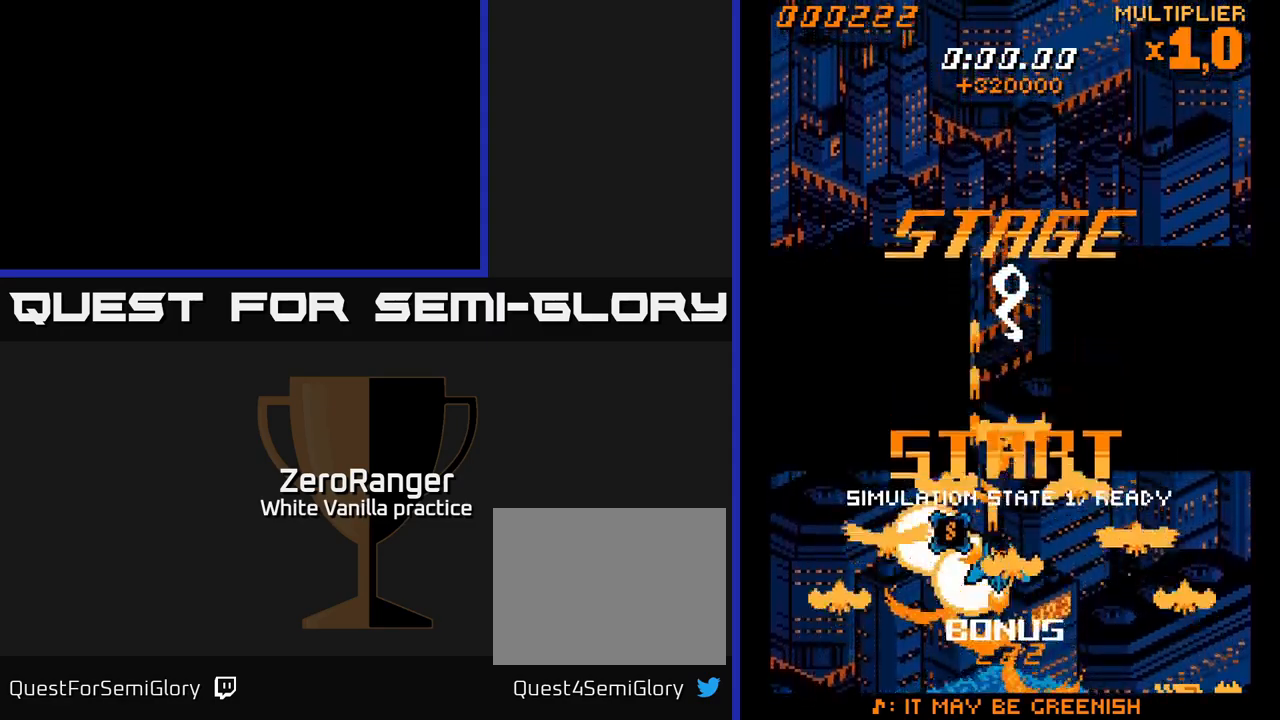
{"buttons": ["A", "DPAD_RIGHT"], "right_stick": "center", "events": [[200, "DPAD_RIGHT", "up"], [366, "DPAD_RIGHT", "down"], [400, "DPAD_UP", "up"]]}
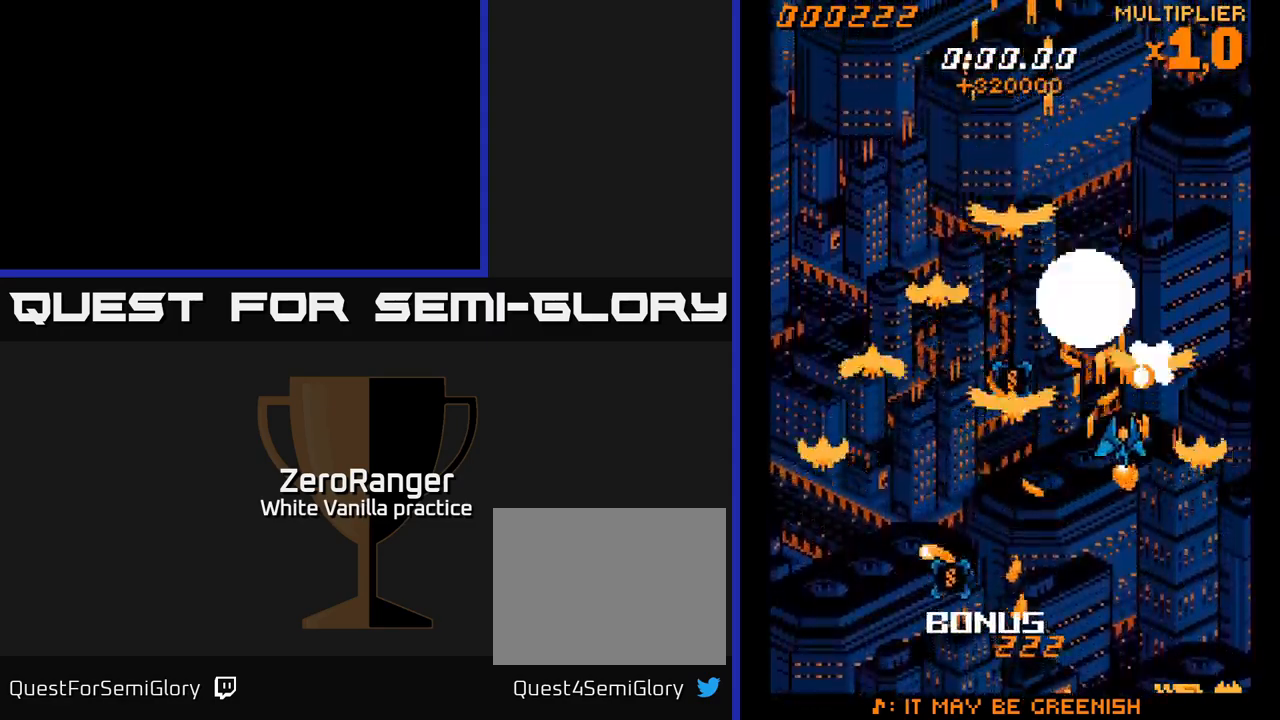
{"buttons": ["A", "DPAD_UP", "DPAD_RIGHT"], "right_stick": "center", "events": [[100, "DPAD_RIGHT", "up"], [250, "DPAD_RIGHT", "down"], [333, "DPAD_UP", "down"], [366, "DPAD_RIGHT", "up"], [450, "DPAD_RIGHT", "down"]]}
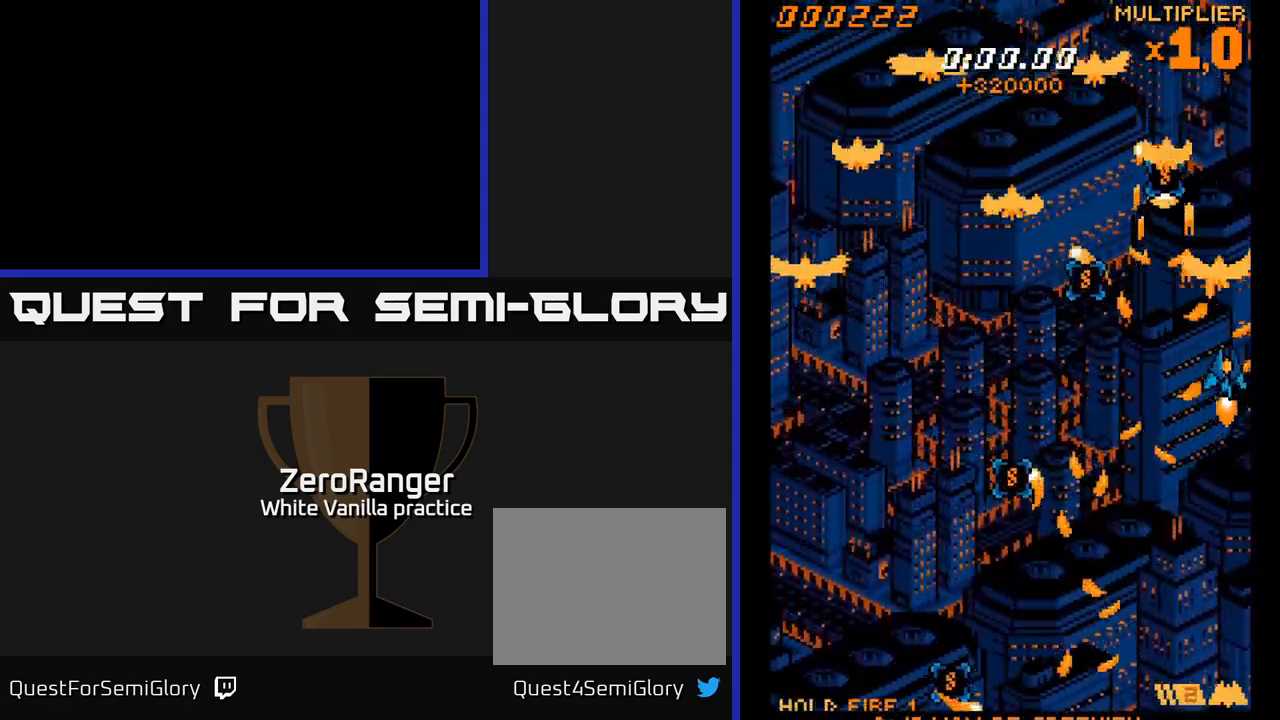
{"buttons": ["A", "DPAD_DOWN", "DPAD_LEFT"], "right_stick": "center", "events": [[33, "DPAD_UP", "up"], [50, "DPAD_RIGHT", "up"], [116, "DPAD_DOWN", "down"], [316, "DPAD_LEFT", "down"]]}
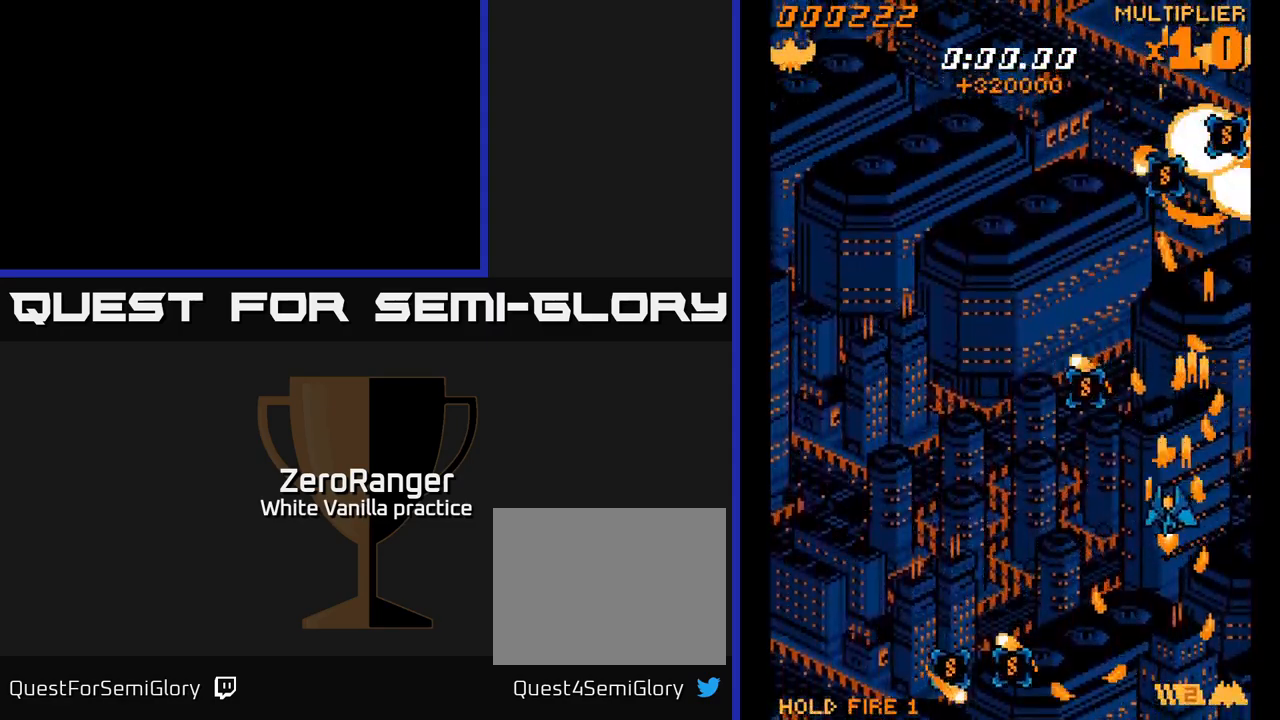
{"buttons": ["A", "DPAD_DOWN", "DPAD_LEFT"], "right_stick": "center", "events": []}
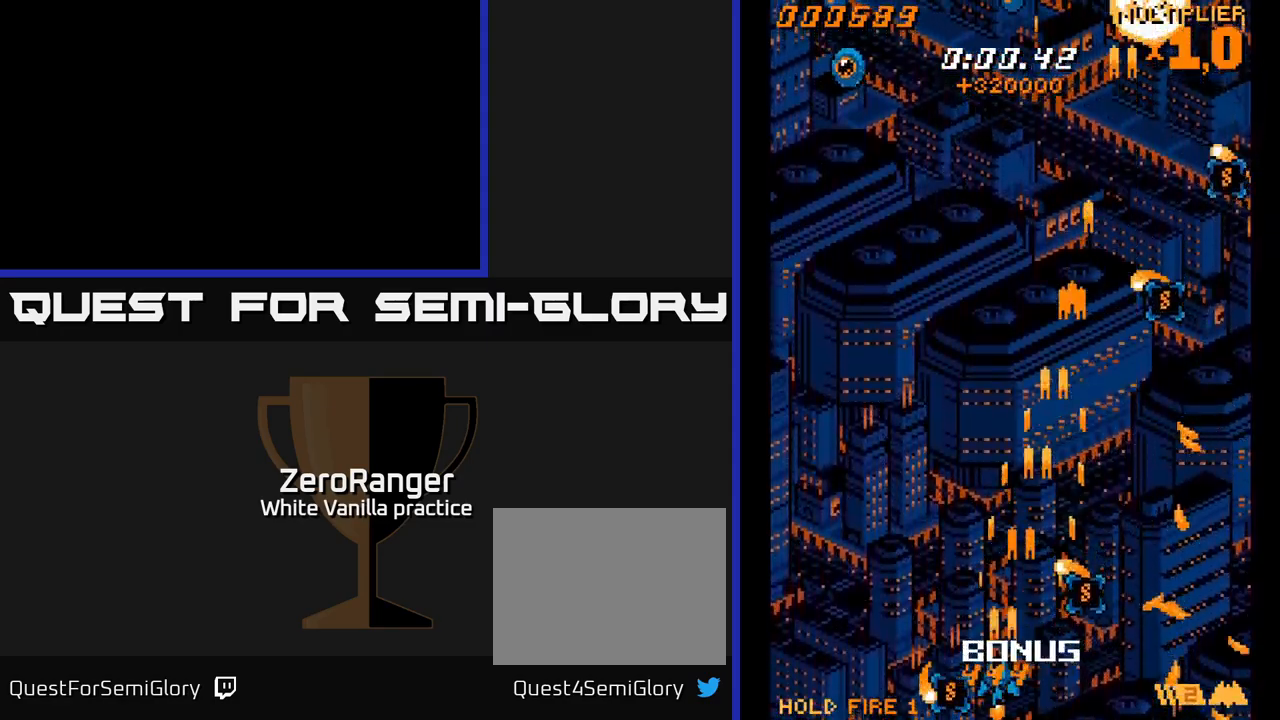
{"buttons": ["A", "DPAD_UP", "DPAD_RIGHT"], "right_stick": "center", "events": [[100, "DPAD_LEFT", "up"], [133, "DPAD_DOWN", "up"], [133, "DPAD_RIGHT", "down"], [433, "DPAD_UP", "down"]]}
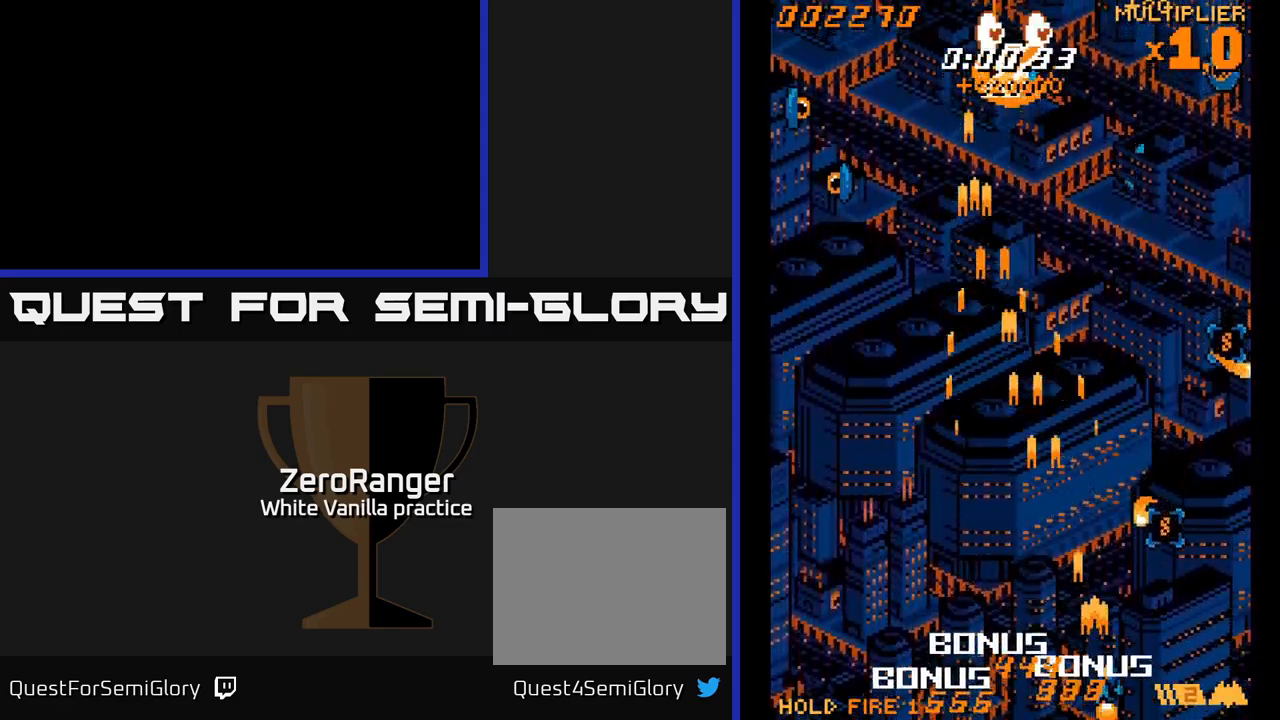
{"buttons": ["A", "DPAD_UP", "DPAD_LEFT"], "right_stick": "center", "events": [[450, "DPAD_RIGHT", "up"], [500, "DPAD_LEFT", "down"]]}
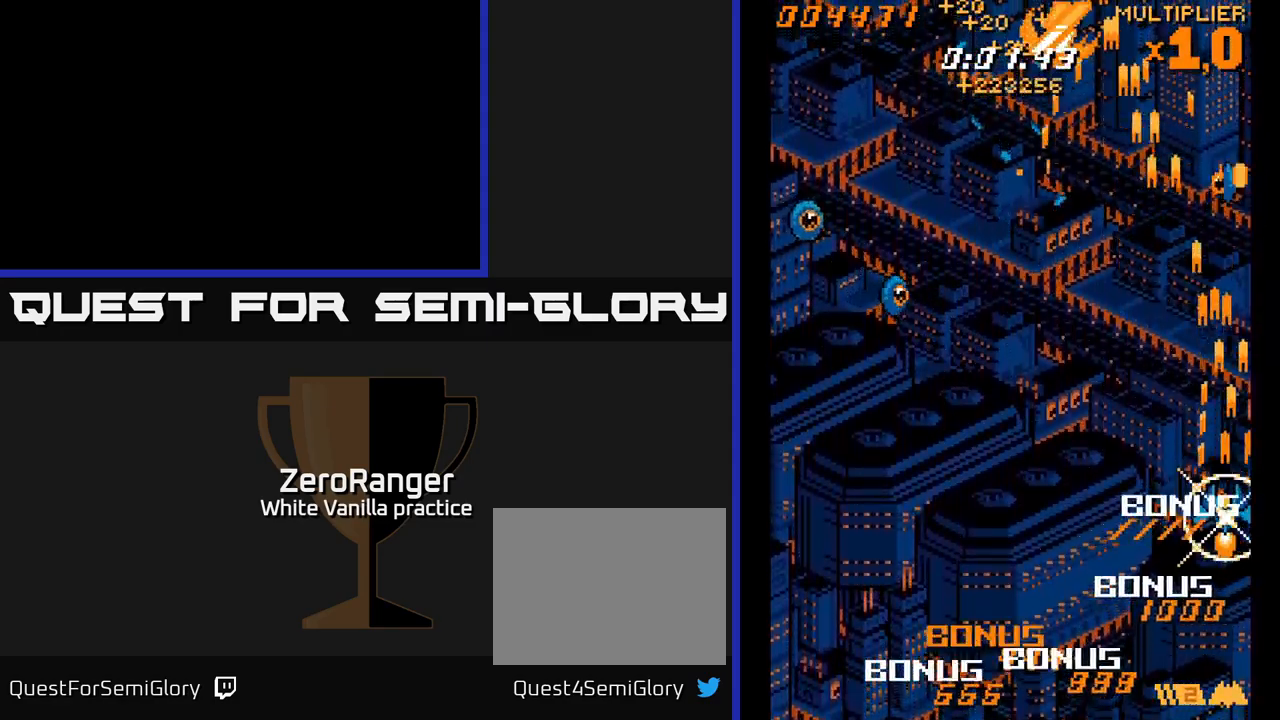
{"buttons": ["A", "DPAD_LEFT"], "right_stick": "center", "events": [[33, "DPAD_UP", "up"]]}
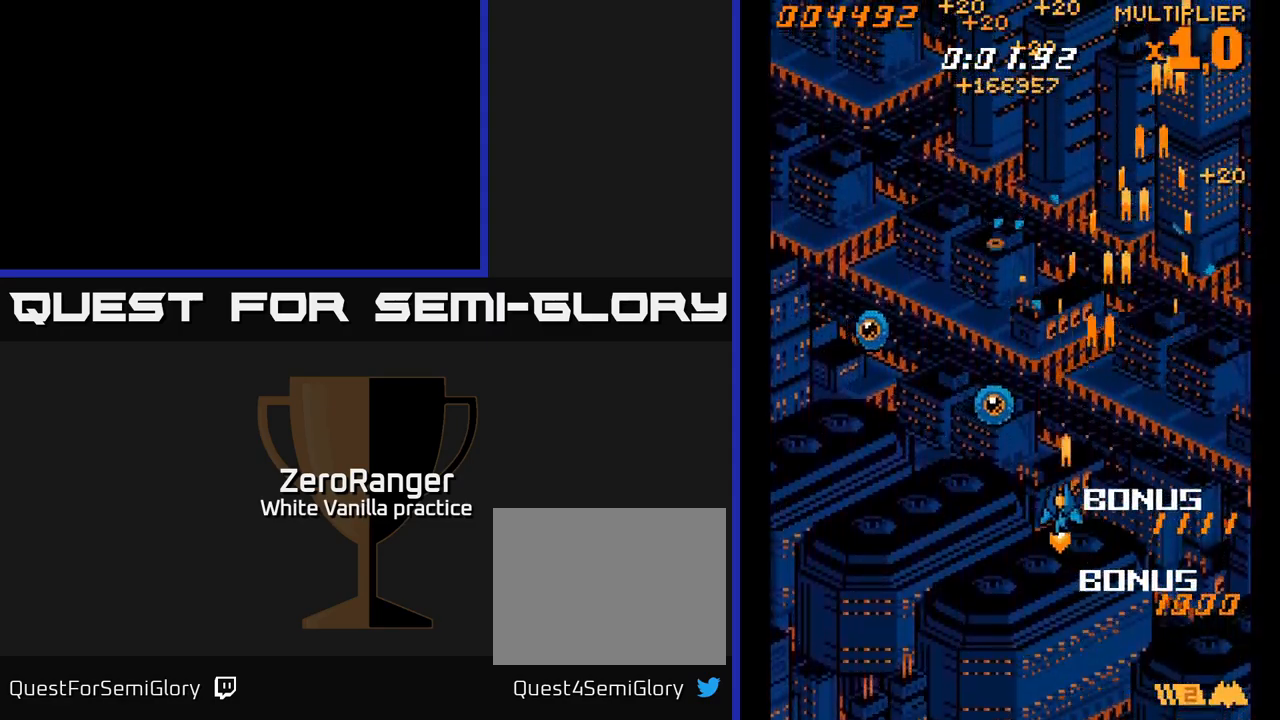
{"buttons": ["A", "DPAD_UP"], "right_stick": "center", "events": [[133, "DPAD_UP", "down"], [150, "DPAD_LEFT", "up"], [200, "DPAD_LEFT", "down"], [250, "DPAD_UP", "up"], [416, "DPAD_UP", "down"], [450, "DPAD_LEFT", "up"]]}
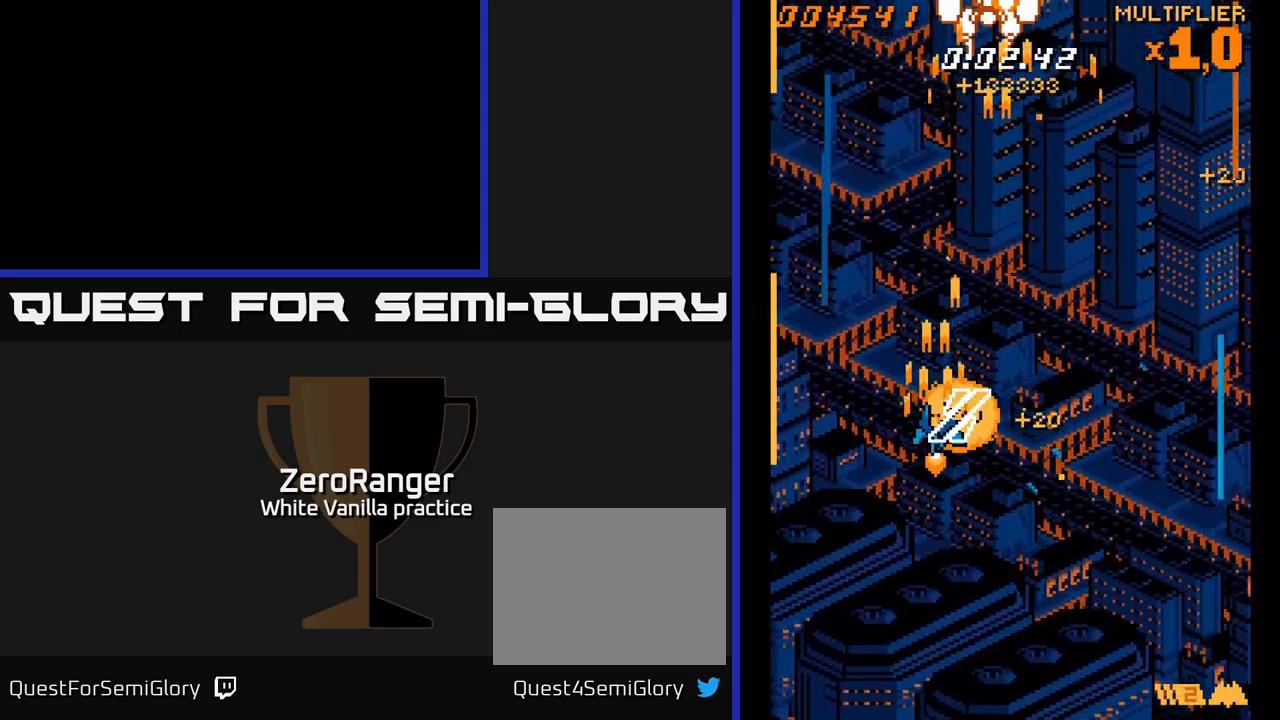
{"buttons": ["A", "DPAD_UP"], "right_stick": "center", "events": [[133, "DPAD_LEFT", "down"], [266, "DPAD_LEFT", "up"], [350, "DPAD_LEFT", "down"], [483, "DPAD_LEFT", "up"]]}
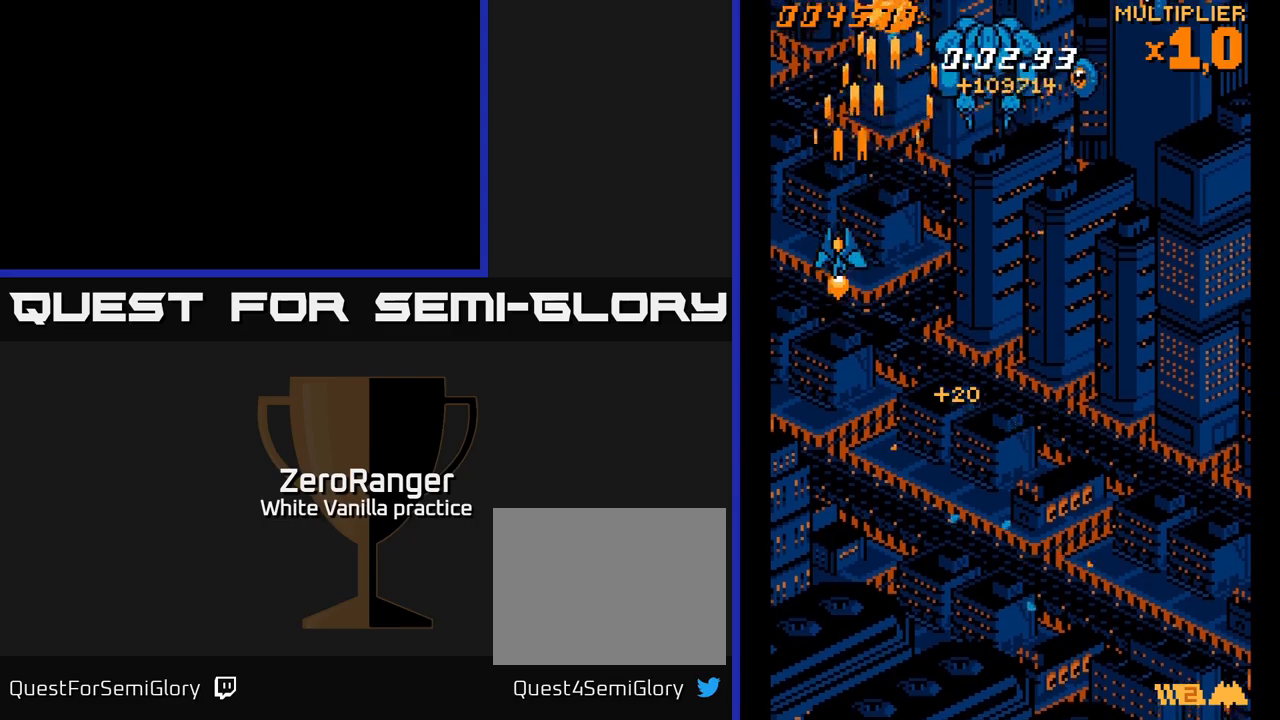
{"buttons": ["A", "DPAD_DOWN", "DPAD_RIGHT"], "right_stick": "center", "events": [[100, "DPAD_UP", "up"], [117, "DPAD_RIGHT", "down"], [167, "DPAD_DOWN", "down"]]}
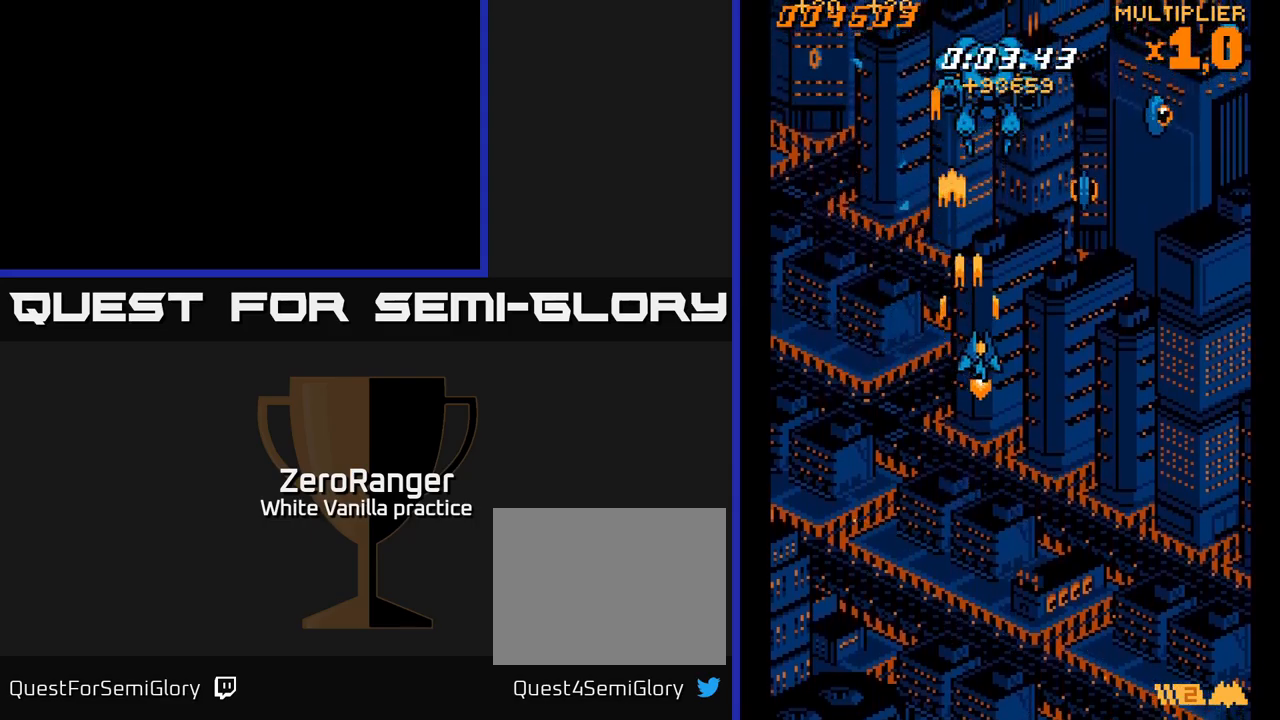
{"buttons": ["A", "DPAD_RIGHT"], "right_stick": "center", "events": [[100, "DPAD_RIGHT", "up"], [200, "DPAD_DOWN", "up"], [300, "DPAD_RIGHT", "down"], [317, "DPAD_UP", "down"], [350, "DPAD_UP", "up"]]}
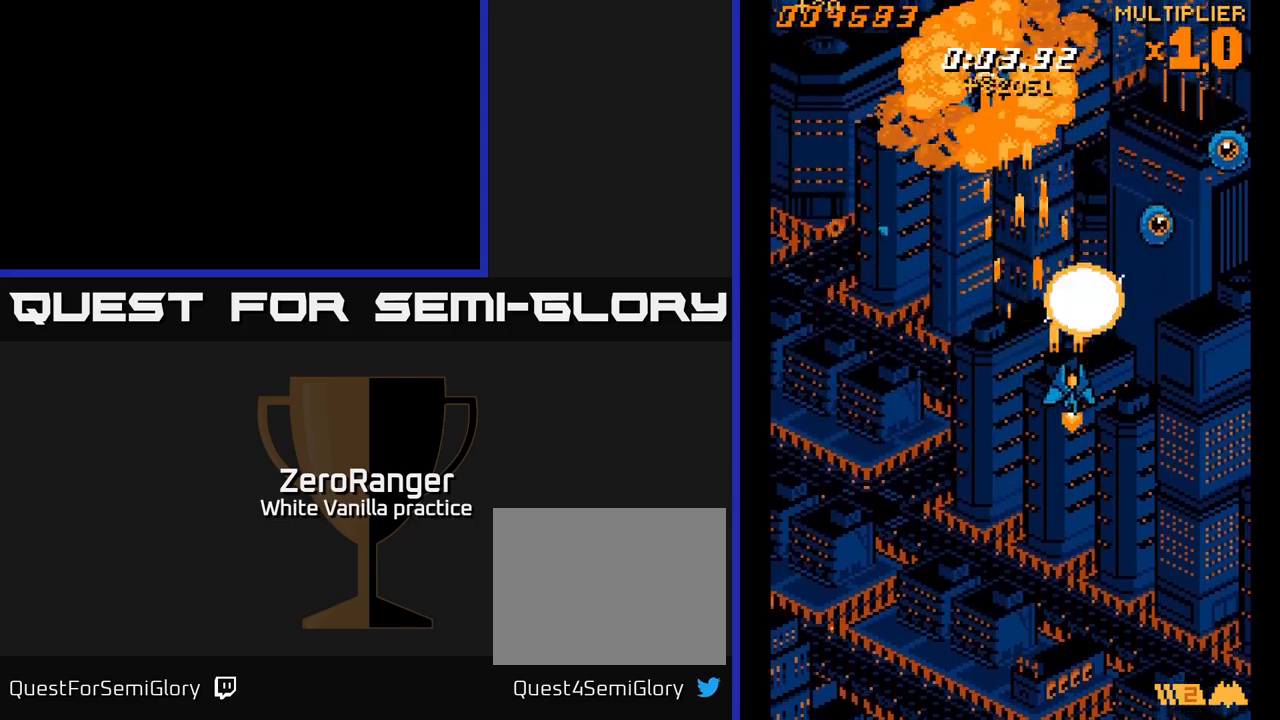
{"buttons": ["A", "DPAD_UP"], "right_stick": "center", "events": [[133, "DPAD_UP", "down"], [267, "DPAD_UP", "up"], [467, "DPAD_RIGHT", "up"], [467, "DPAD_UP", "down"]]}
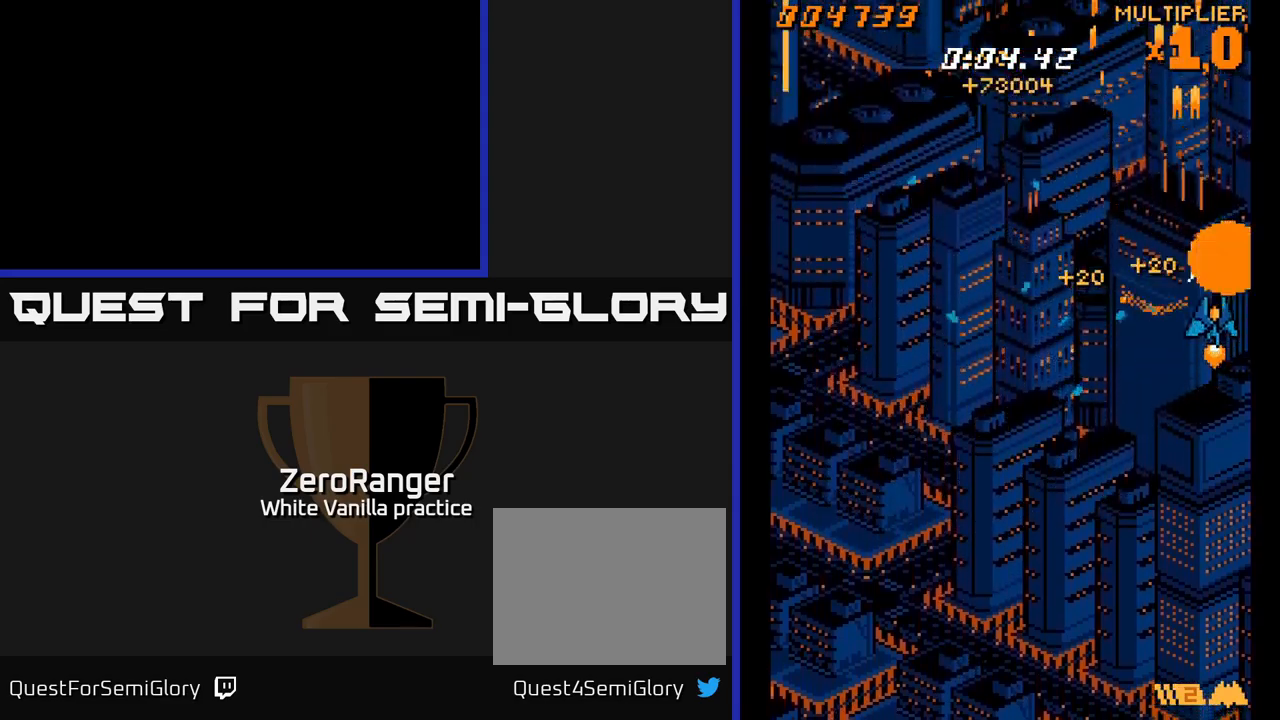
{"buttons": ["A", "DPAD_LEFT"], "right_stick": "center", "events": [[17, "DPAD_LEFT", "down"], [50, "DPAD_UP", "up"]]}
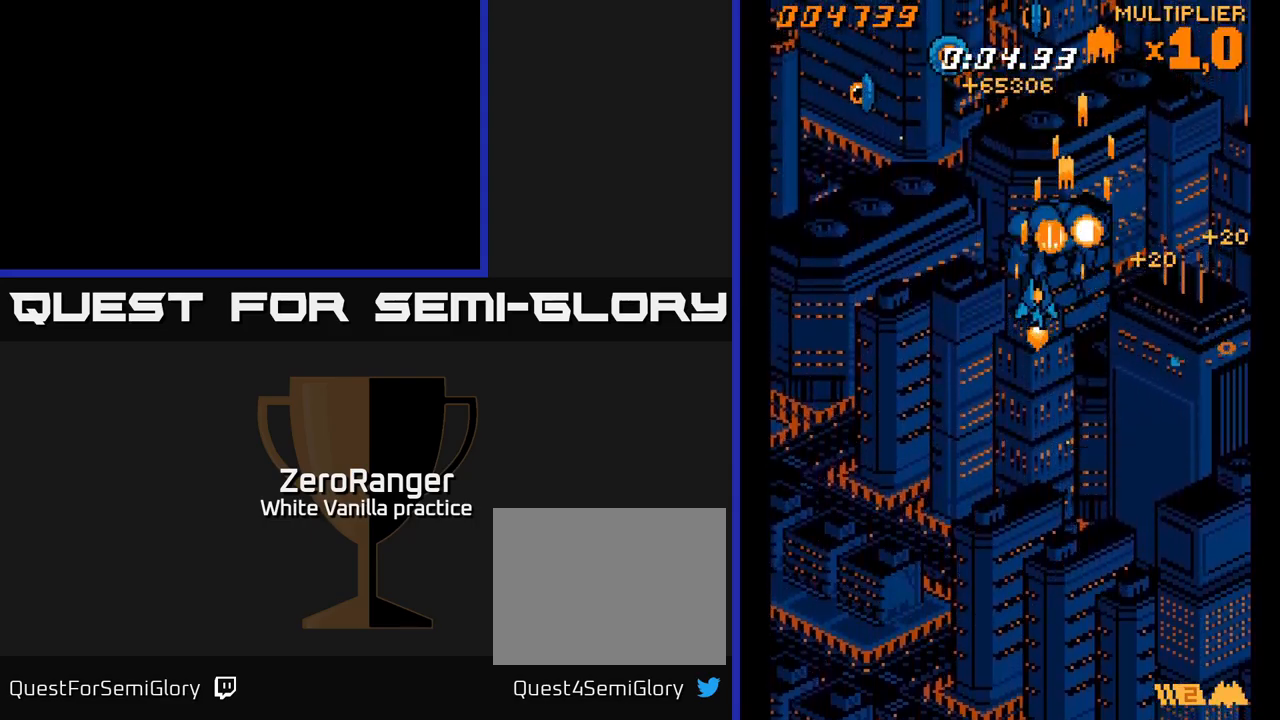
{"buttons": ["A", "DPAD_LEFT"], "right_stick": "center", "events": [[17, "DPAD_UP", "down"], [200, "DPAD_UP", "up"]]}
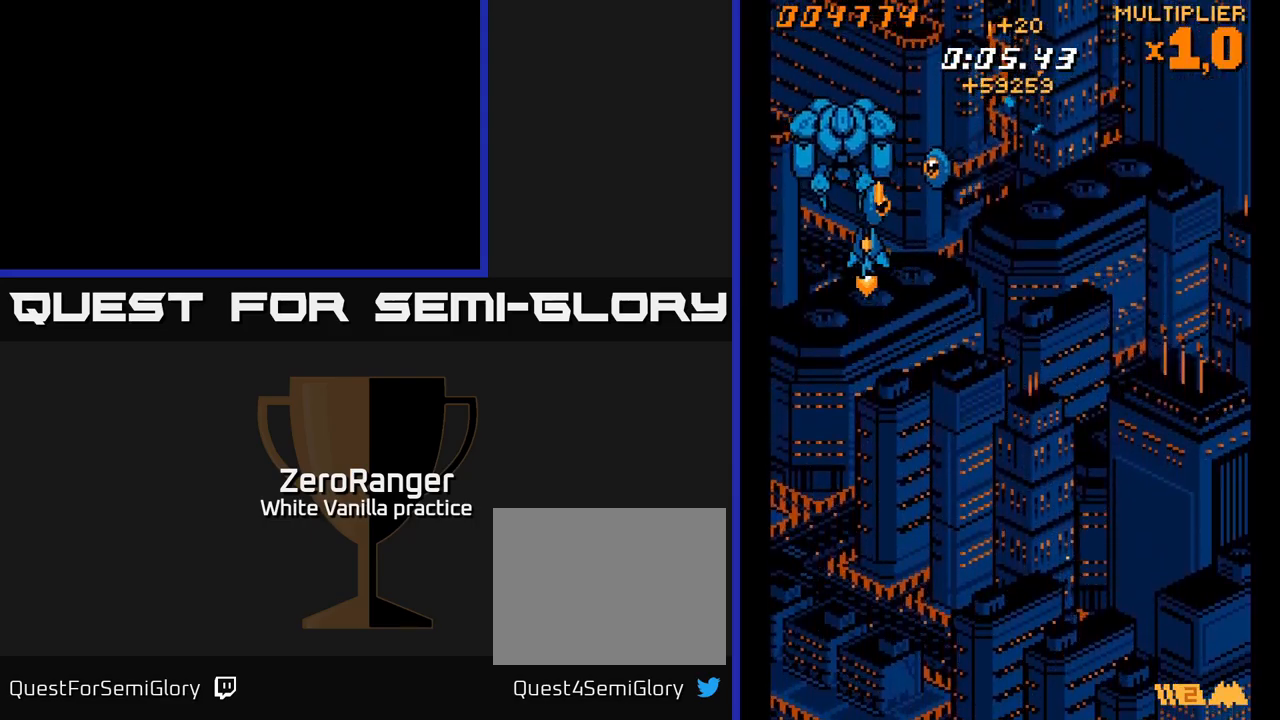
{"buttons": ["A", "DPAD_RIGHT"], "right_stick": "center", "events": [[50, "DPAD_LEFT", "up"], [100, "DPAD_DOWN", "down"], [133, "DPAD_RIGHT", "down"], [217, "DPAD_RIGHT", "up"], [300, "DPAD_RIGHT", "down"], [350, "DPAD_DOWN", "up"]]}
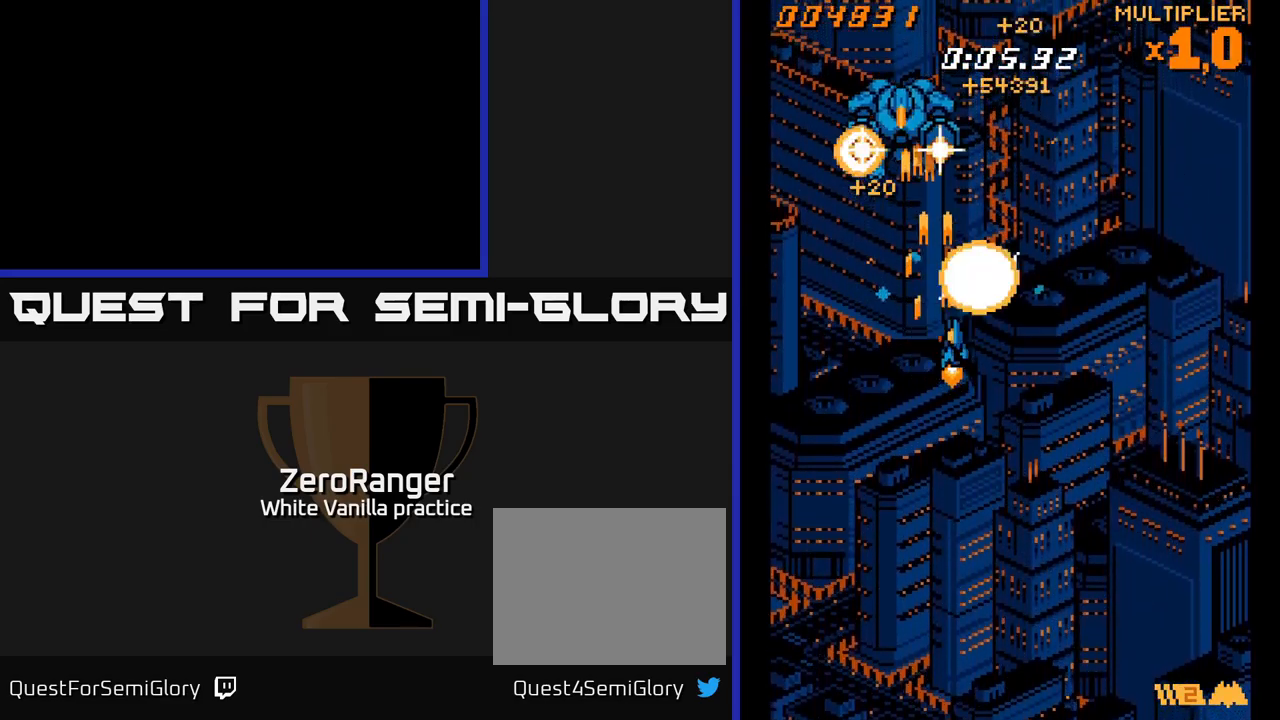
{"buttons": ["A", "DPAD_DOWN"], "right_stick": "center"}
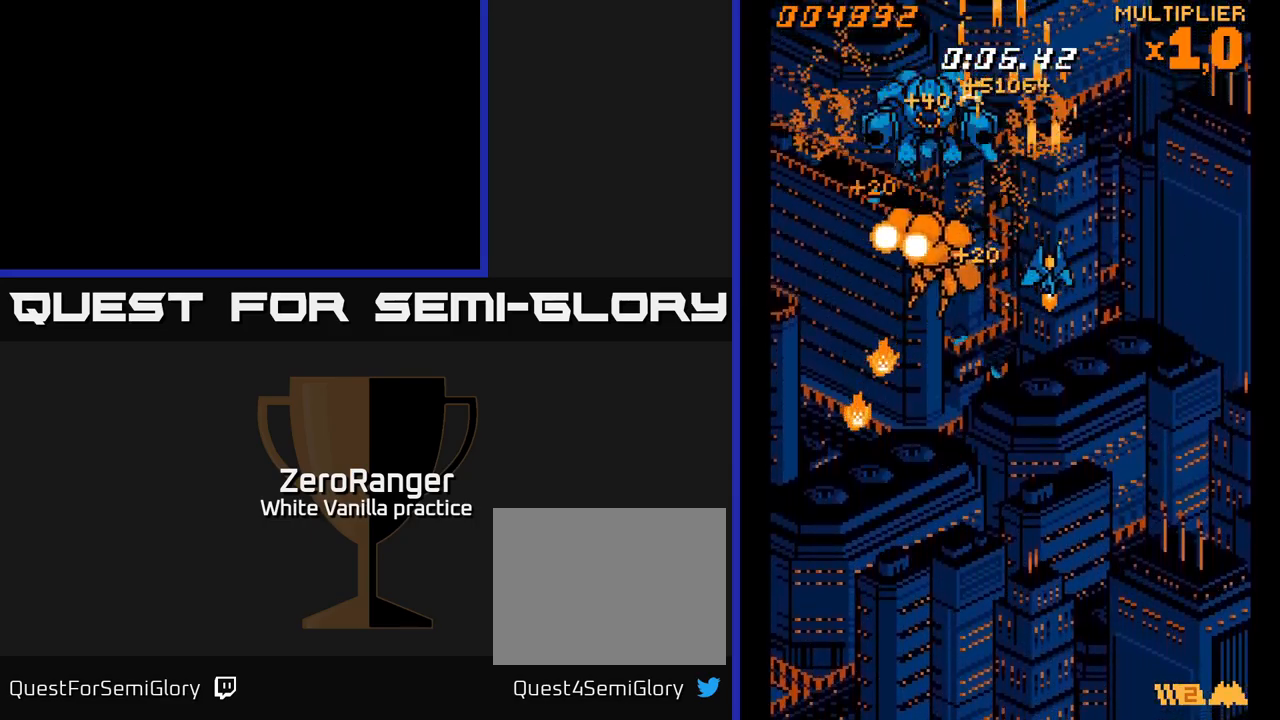
{"buttons": ["A", "DPAD_UP", "DPAD_RIGHT"], "right_stick": "center", "events": [[150, "DPAD_RIGHT", "down"], [167, "DPAD_DOWN", "up"], [233, "DPAD_UP", "down"]]}
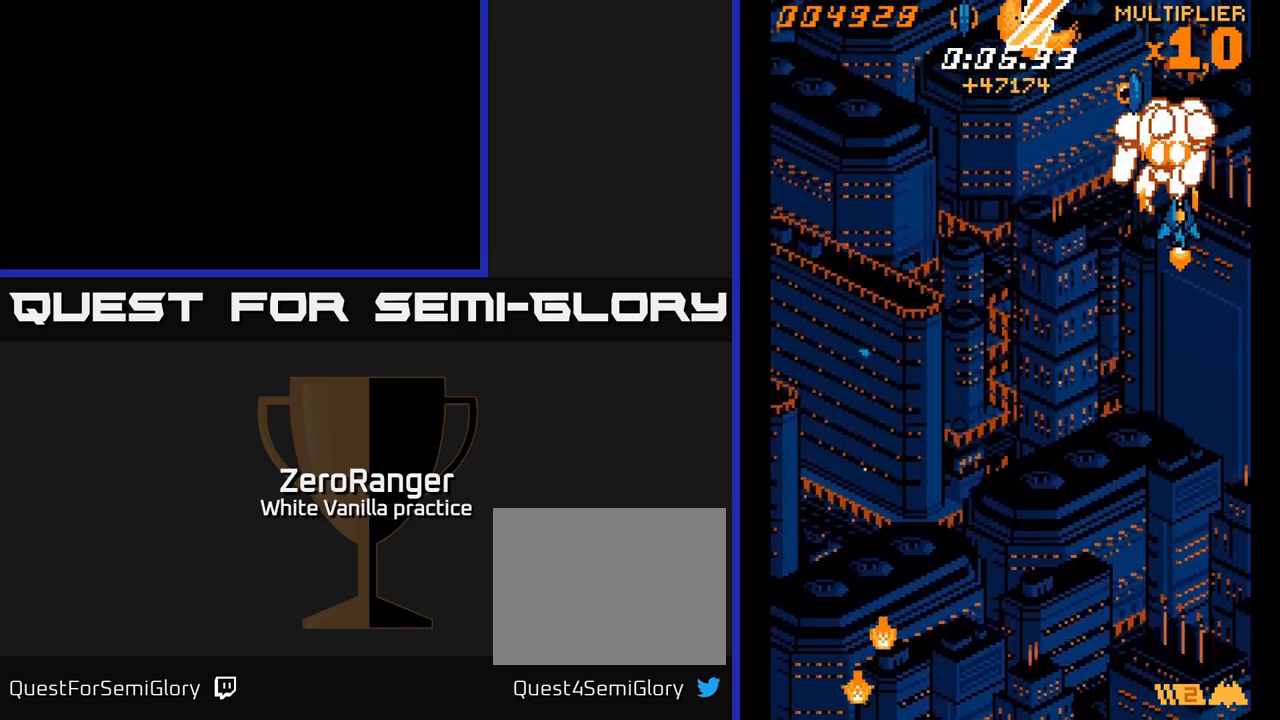
{"buttons": ["A", "DPAD_LEFT"], "right_stick": "center", "events": [[33, "DPAD_UP", "up"], [83, "DPAD_RIGHT", "up"], [167, "DPAD_LEFT", "down"]]}